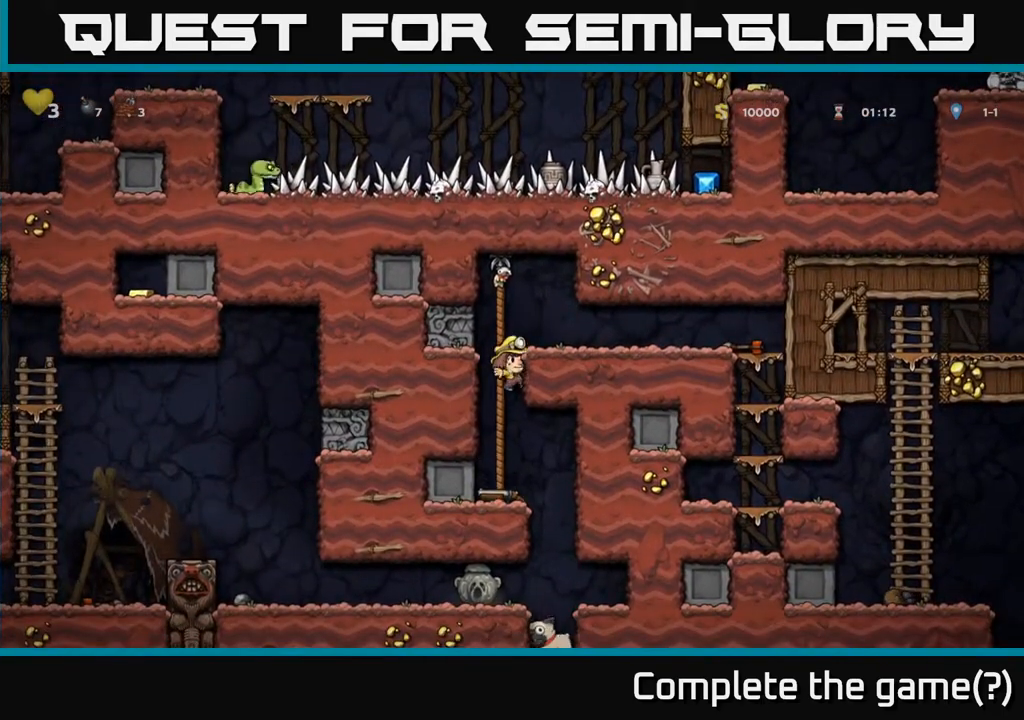
Gameplay with a controller (Xbox layout); each line is a JSON object with the inputs held at the frame after it. "events" lists button and stick changes between this image and that frame as [ms after this image, input, new state], when the widget could be followed in between. Not read: L3 R3.
{"buttons": ["DPAD_RIGHT"], "left_stick": "center", "right_stick": "center", "events": [[67, "A", "up"], [383, "X", "down"], [467, "X", "up"], [500, "DPAD_DOWN", "up"], [500, "DPAD_RIGHT", "down"]]}
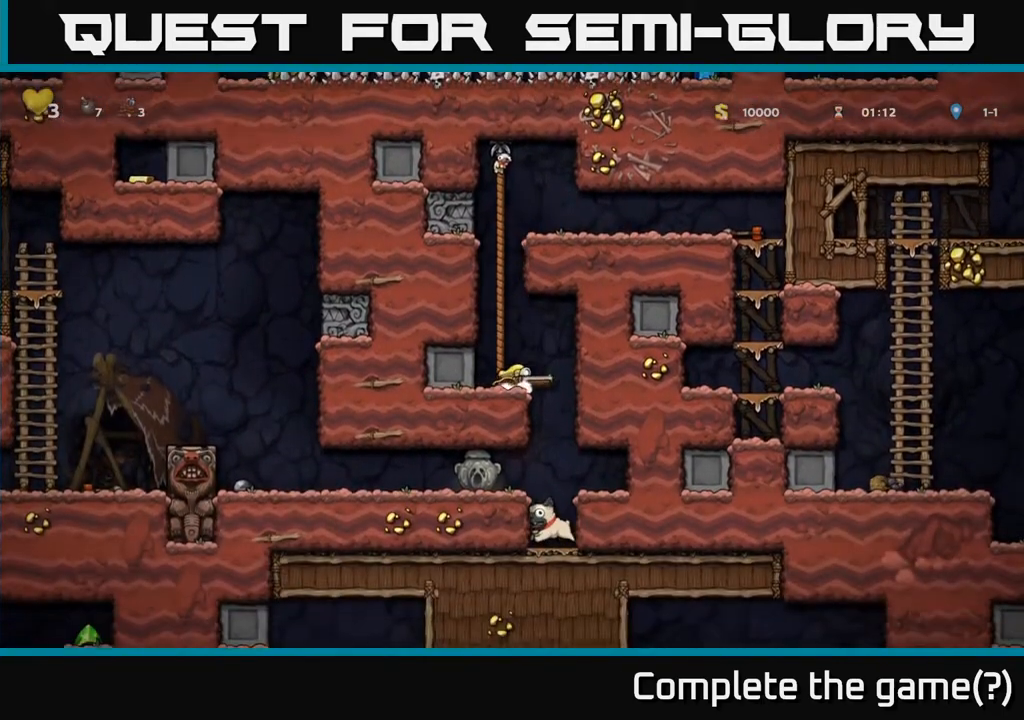
{"buttons": ["DPAD_LEFT"], "left_stick": "center", "right_stick": "center", "events": [[167, "DPAD_RIGHT", "up"], [433, "DPAD_LEFT", "down"]]}
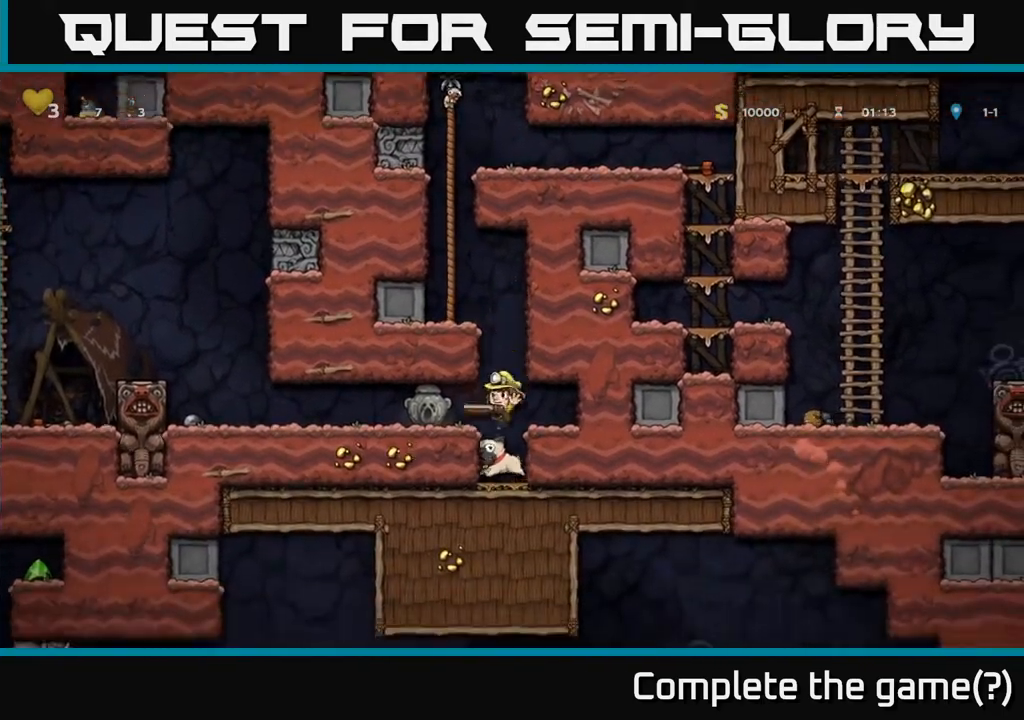
{"buttons": ["DPAD_LEFT"], "left_stick": "center", "right_stick": "center", "events": [[267, "A", "down"], [417, "A", "up"]]}
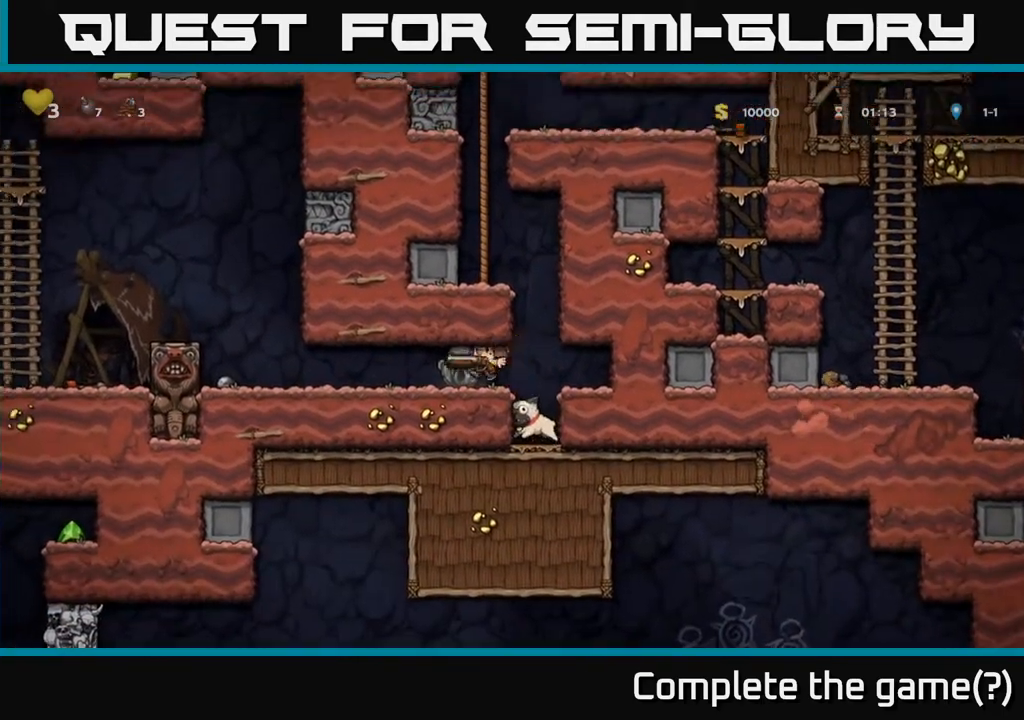
{"buttons": ["A", "DPAD_LEFT"], "left_stick": "center", "right_stick": "center", "events": [[483, "A", "down"]]}
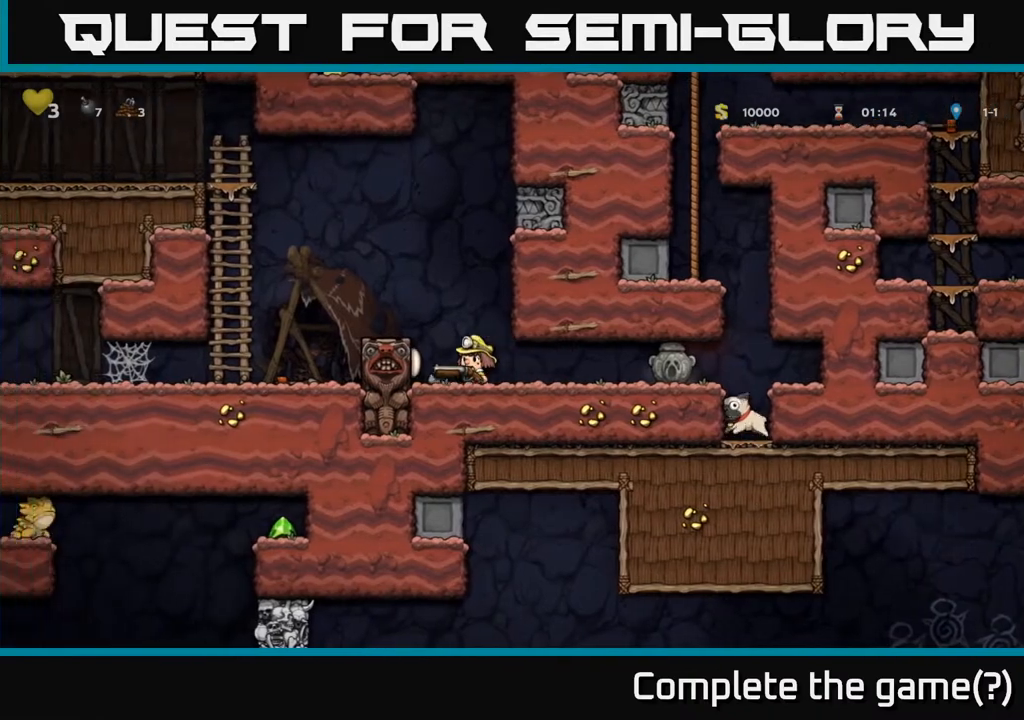
{"buttons": ["DPAD_LEFT"], "left_stick": "center", "right_stick": "center", "events": [[133, "A", "up"]]}
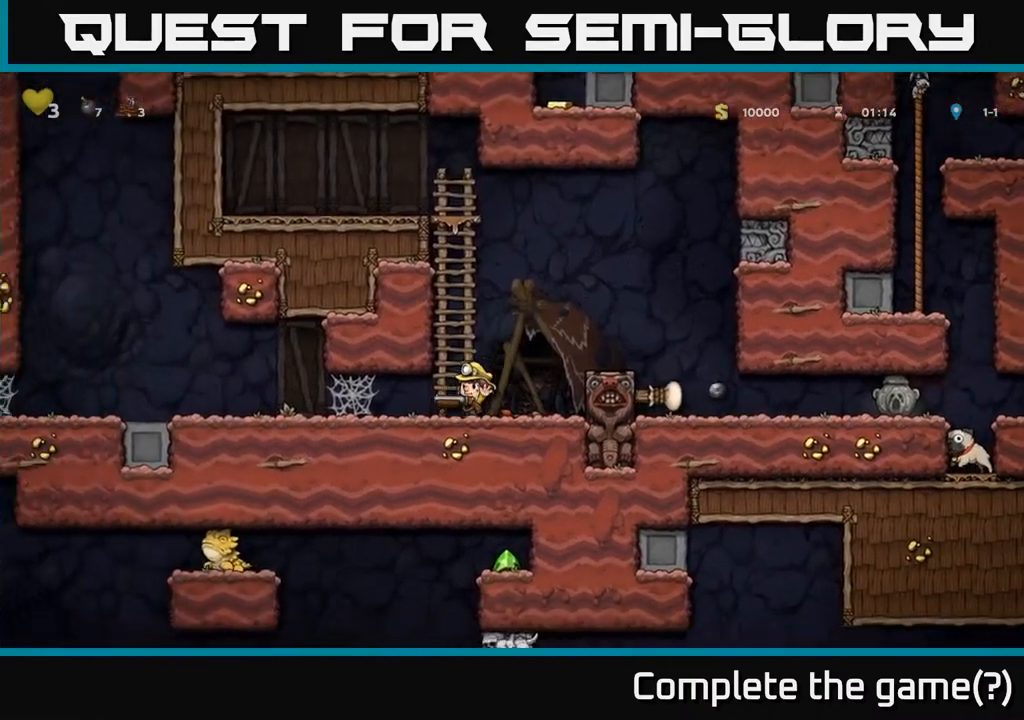
{"buttons": ["DPAD_LEFT"], "left_stick": "center", "right_stick": "center", "events": [[200, "A", "down"], [267, "A", "up"], [333, "A", "down"], [400, "A", "up"], [450, "A", "down"], [500, "A", "up"]]}
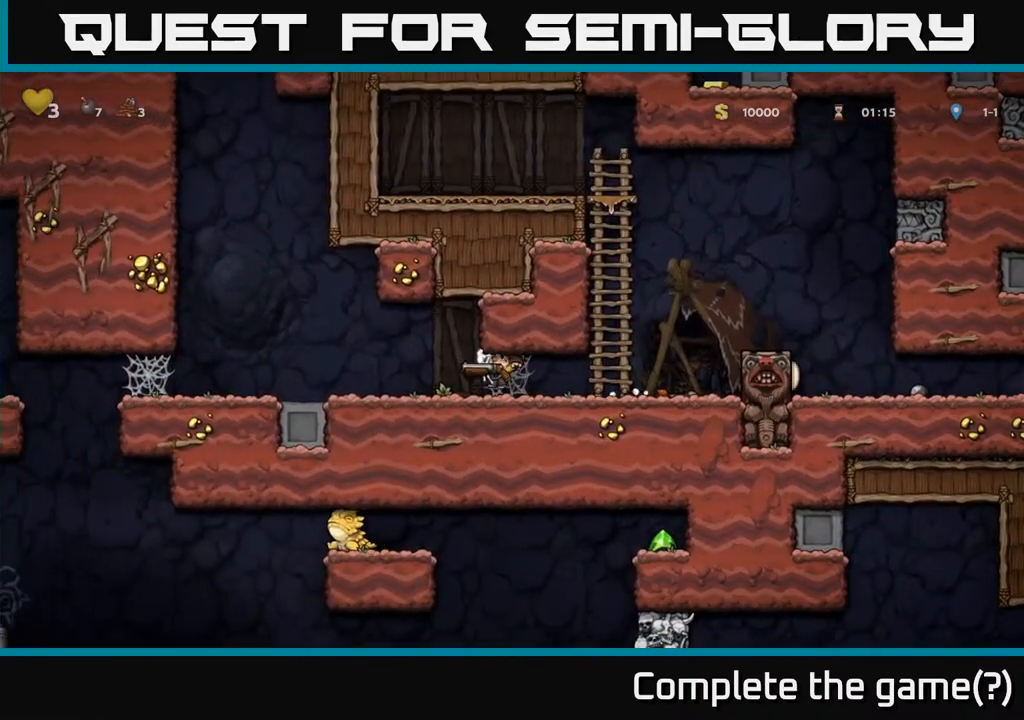
{"buttons": ["DPAD_LEFT"], "left_stick": "center", "right_stick": "center", "events": [[83, "A", "down"], [117, "A", "up"], [217, "A", "down"], [233, "A", "up"]]}
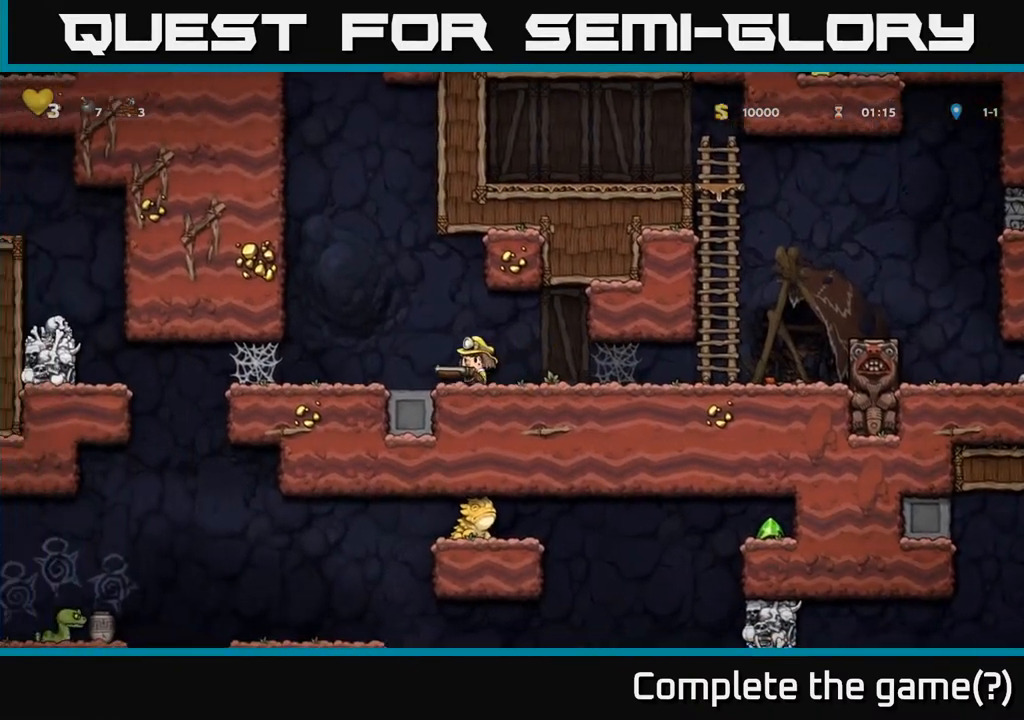
{"buttons": ["DPAD_LEFT"], "left_stick": "center", "right_stick": "center", "events": []}
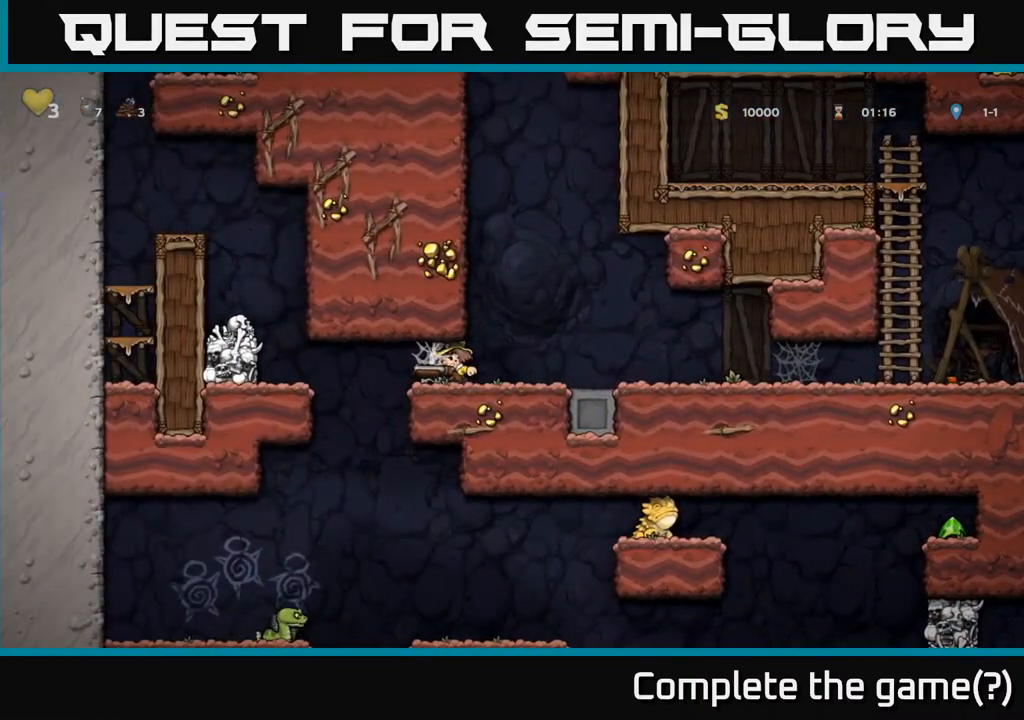
{"buttons": ["DPAD_DOWN"], "left_stick": "center", "right_stick": "center", "events": [[483, "DPAD_DOWN", "down"], [483, "DPAD_LEFT", "up"]]}
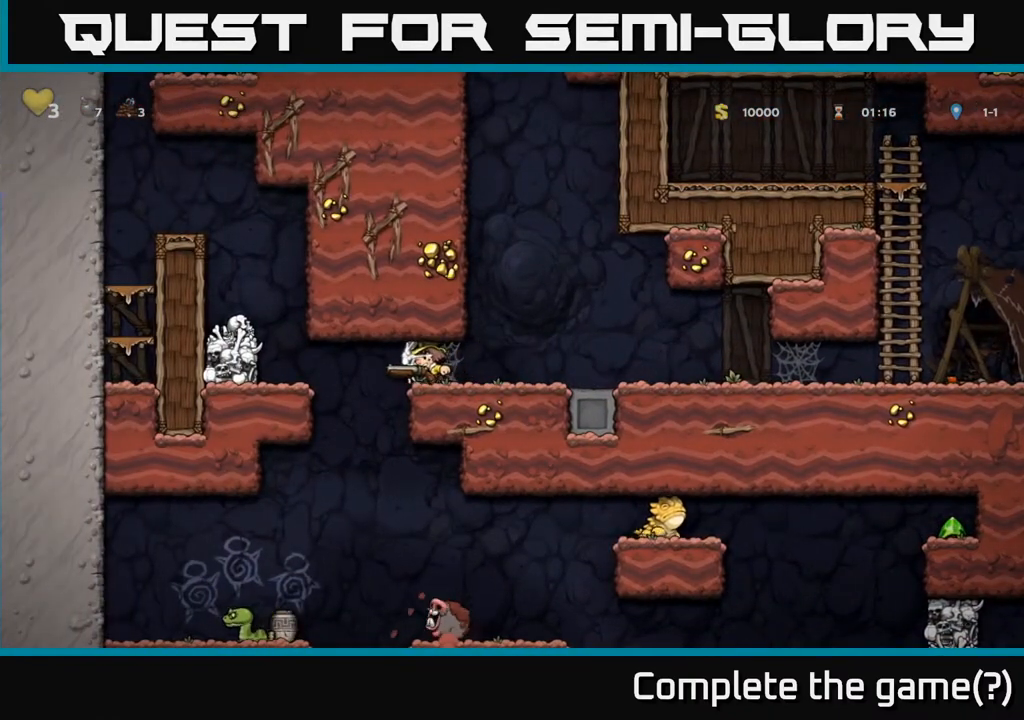
{"buttons": ["DPAD_LEFT"], "left_stick": "center", "right_stick": "center", "events": [[50, "X", "down"], [133, "X", "up"], [200, "DPAD_DOWN", "up"], [467, "DPAD_LEFT", "down"]]}
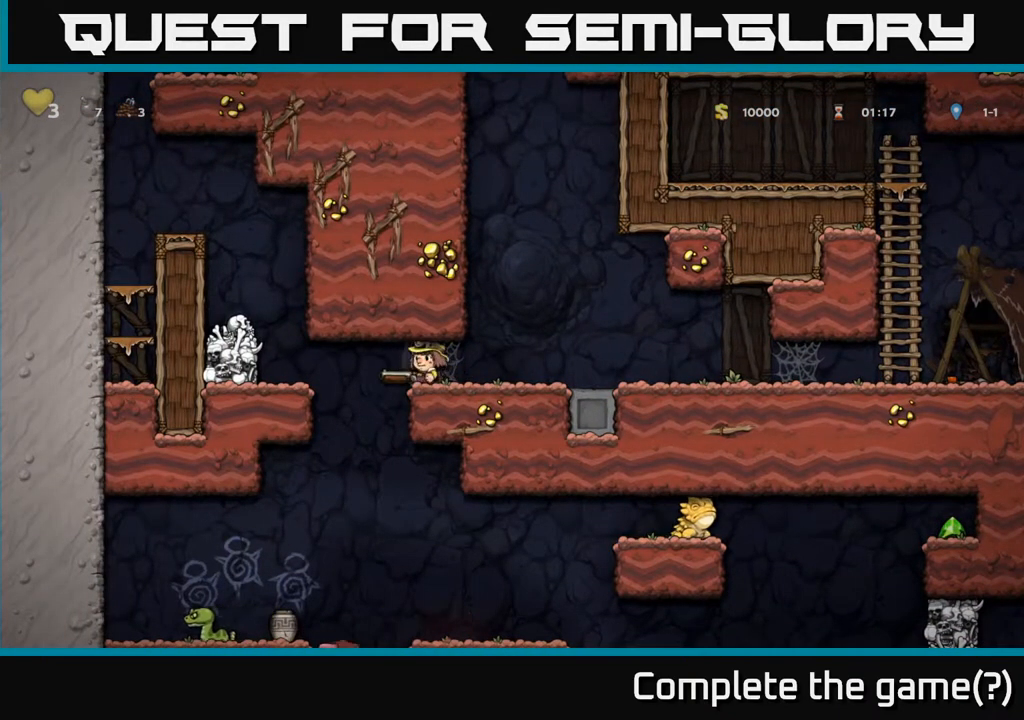
{"buttons": ["DPAD_DOWN"], "left_stick": "center", "right_stick": "center", "events": [[50, "DPAD_DOWN", "down"], [67, "DPAD_LEFT", "up"], [133, "X", "down"], [283, "X", "up"]]}
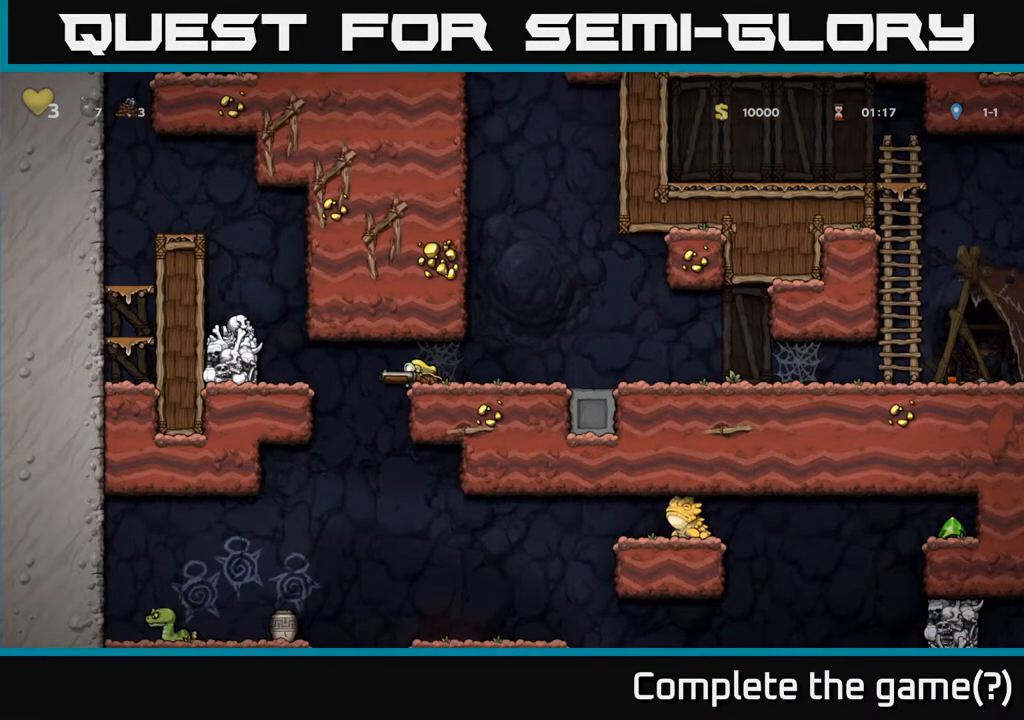
{"buttons": [], "left_stick": "center", "right_stick": "center", "events": [[67, "X", "down"], [150, "X", "up"], [417, "DPAD_DOWN", "up"]]}
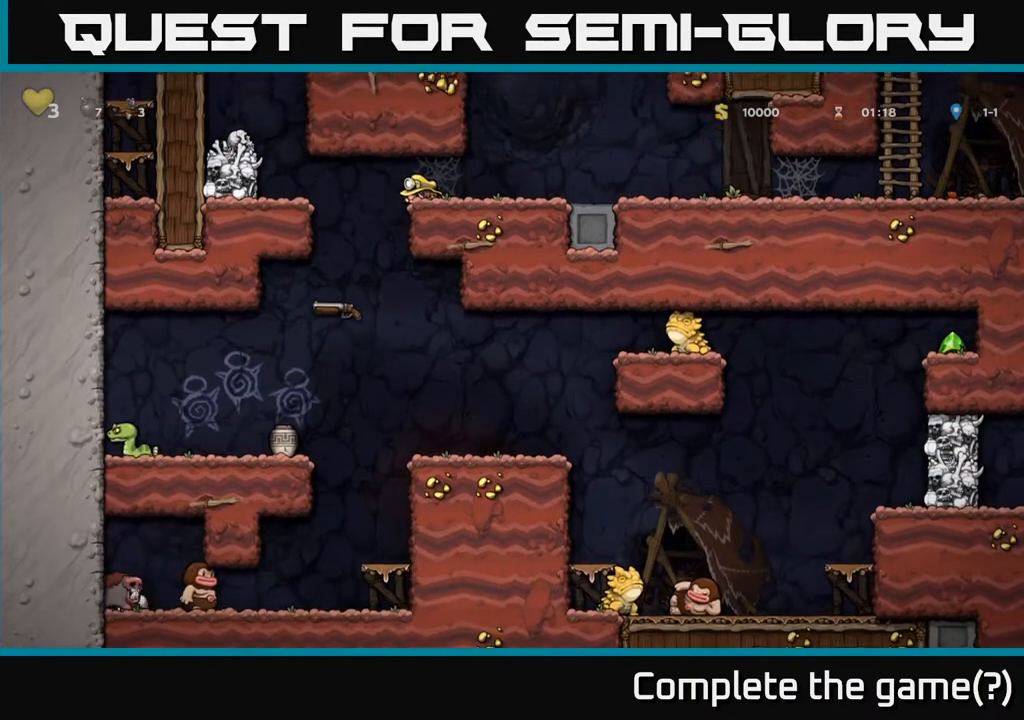
{"buttons": ["DPAD_RIGHT"], "left_stick": "center", "right_stick": "center", "events": [[117, "DPAD_RIGHT", "down"]]}
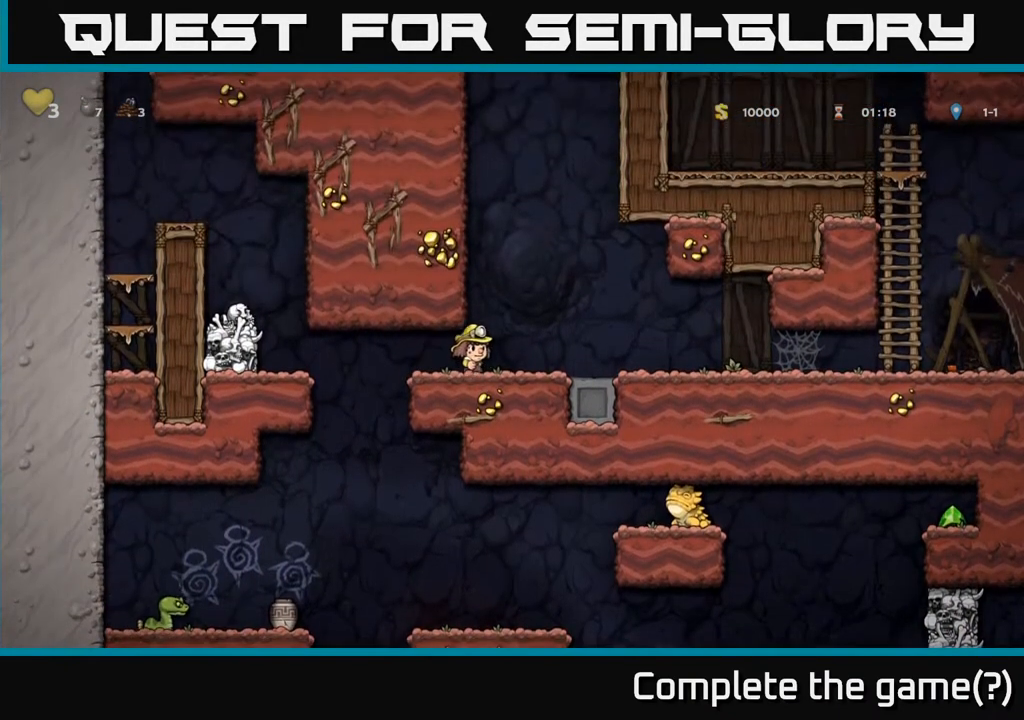
{"buttons": ["DPAD_RIGHT"], "left_stick": "center", "right_stick": "center", "events": [[100, "A", "down"], [200, "A", "up"]]}
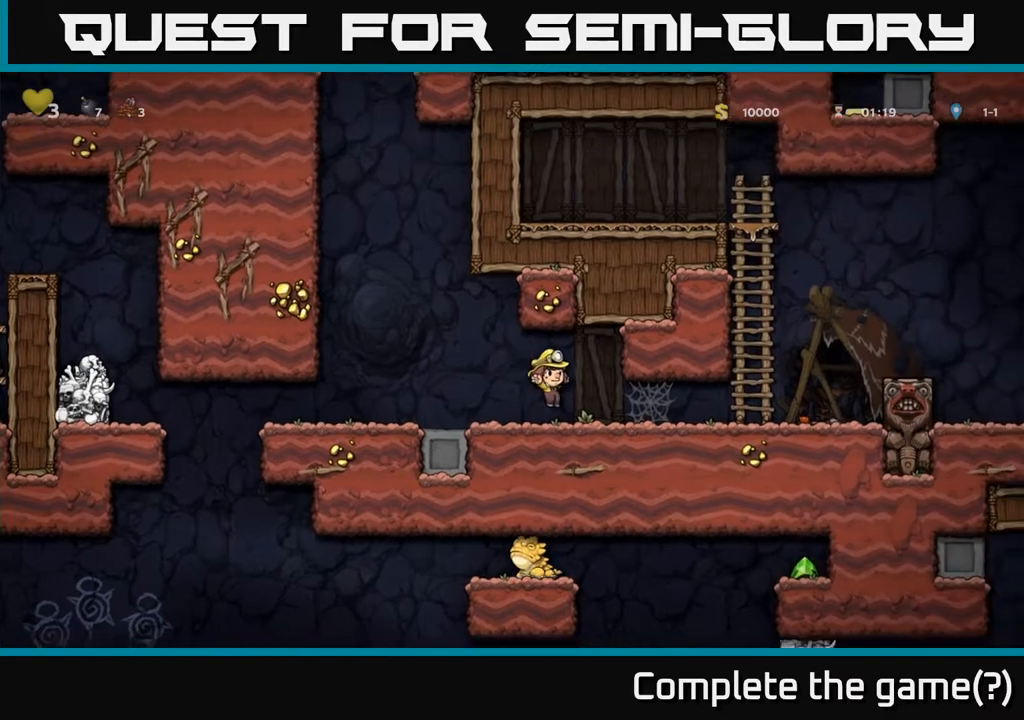
{"buttons": ["DPAD_RIGHT"], "left_stick": "center", "right_stick": "center", "events": []}
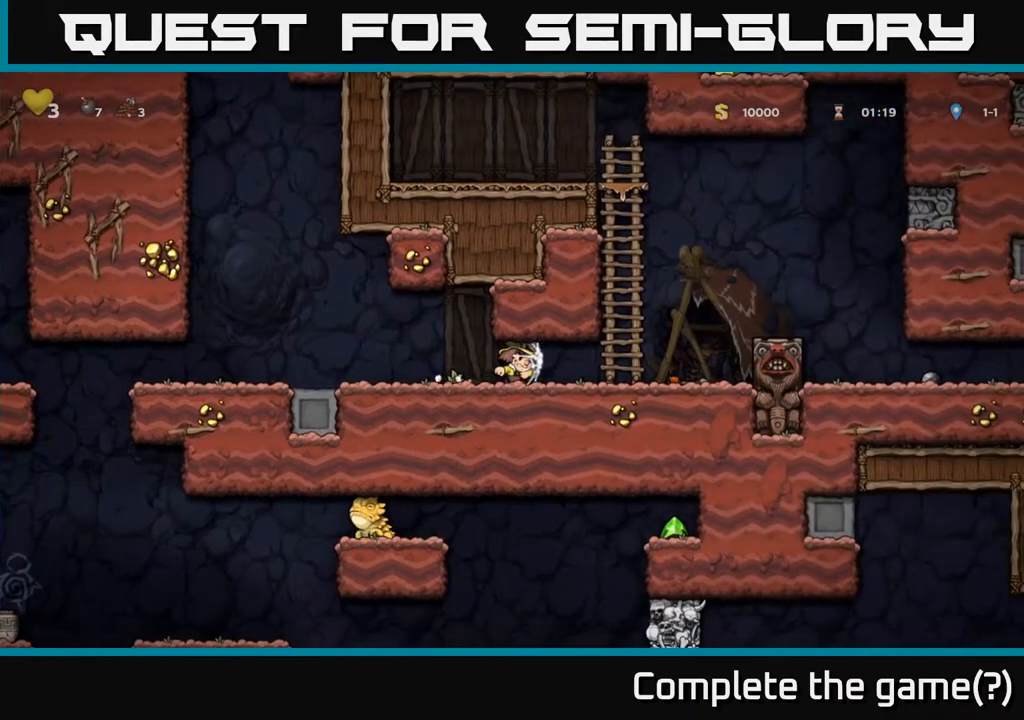
{"buttons": ["DPAD_RIGHT"], "left_stick": "center", "right_stick": "center", "events": [[250, "DPAD_RIGHT", "up"], [467, "DPAD_RIGHT", "down"]]}
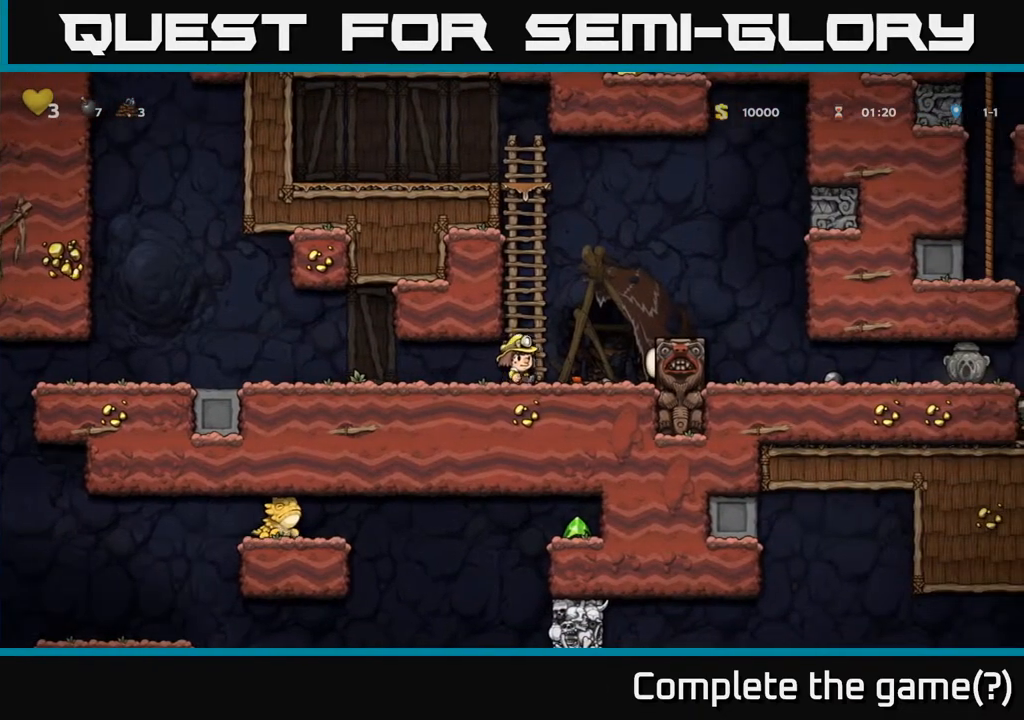
{"buttons": ["DPAD_RIGHT"], "left_stick": "center", "right_stick": "center", "events": [[83, "A", "down"], [350, "A", "up"]]}
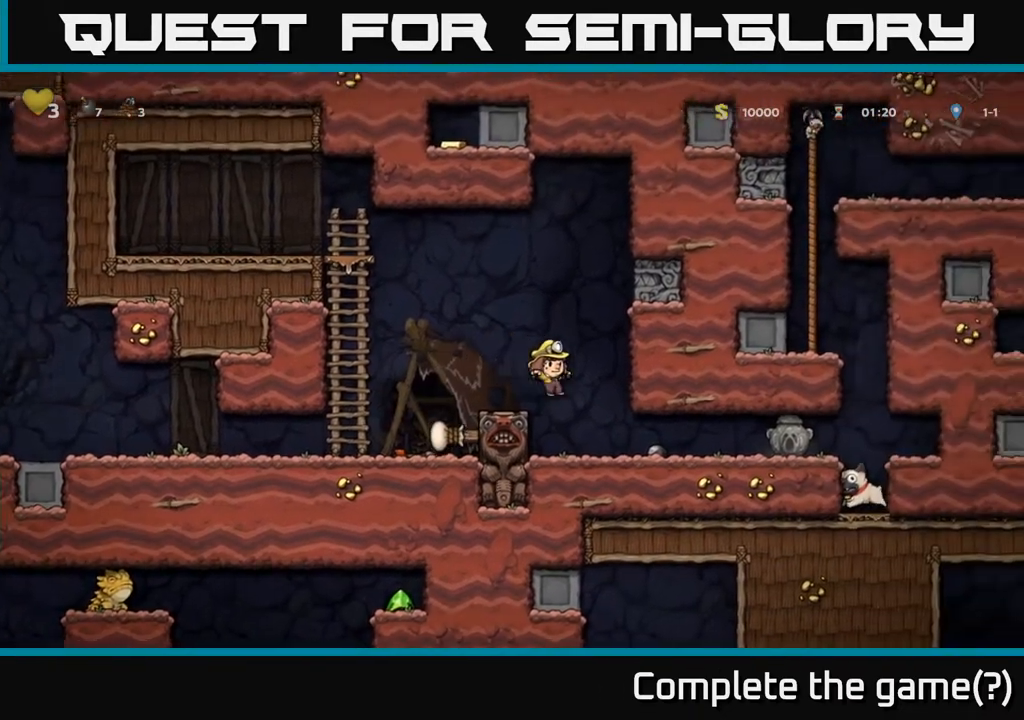
{"buttons": ["DPAD_DOWN"], "left_stick": "center", "right_stick": "center", "events": [[467, "DPAD_DOWN", "down"], [483, "DPAD_RIGHT", "up"]]}
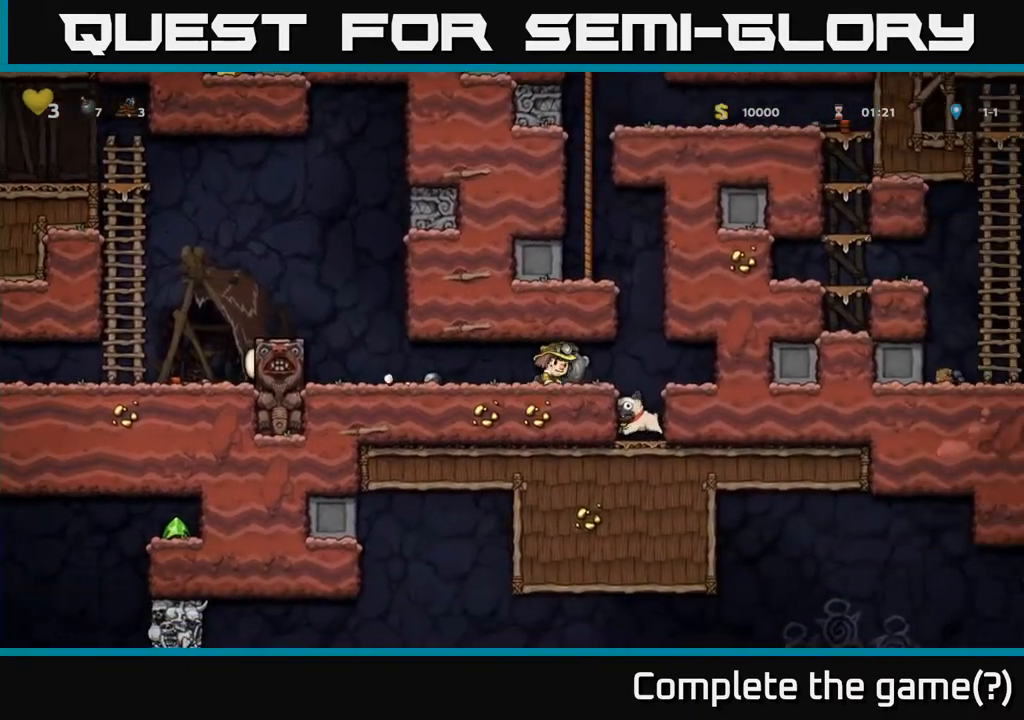
{"buttons": [], "left_stick": "center", "right_stick": "center", "events": [[67, "X", "down"], [150, "DPAD_DOWN", "up"], [167, "X", "up"], [350, "DPAD_RIGHT", "down"], [417, "DPAD_RIGHT", "up"]]}
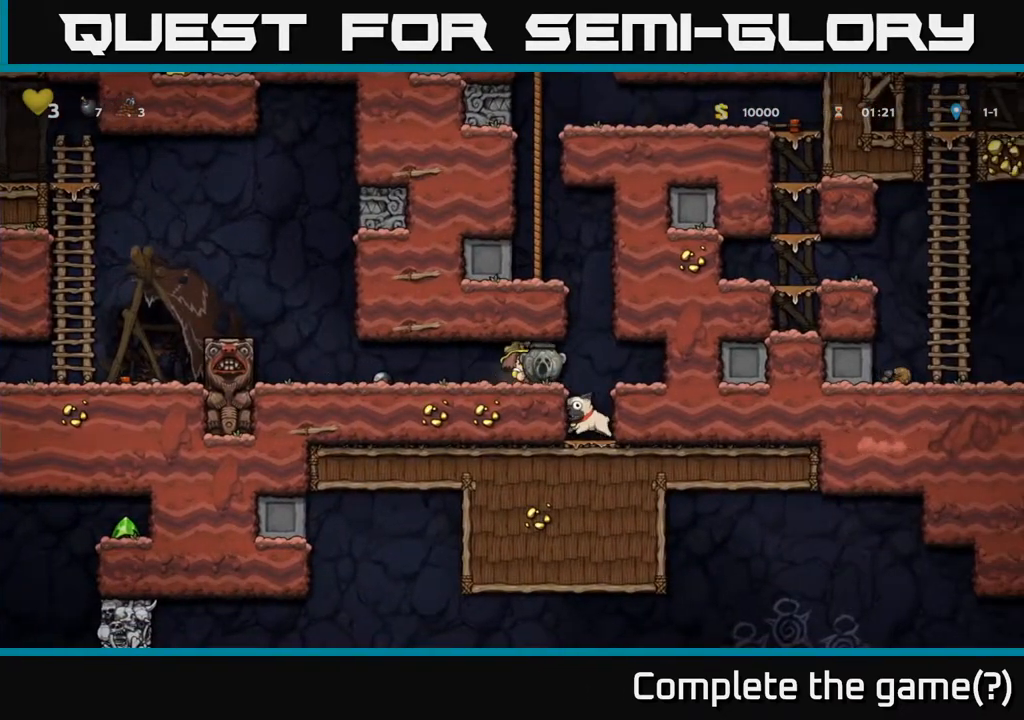
{"buttons": ["DPAD_DOWN", "DPAD_RIGHT"], "left_stick": "center", "right_stick": "center", "events": [[33, "DPAD_LEFT", "down"], [100, "DPAD_DOWN", "down"], [117, "DPAD_LEFT", "up"], [200, "X", "down"], [283, "X", "up"], [300, "DPAD_DOWN", "up"], [300, "DPAD_RIGHT", "down"], [500, "DPAD_DOWN", "down"]]}
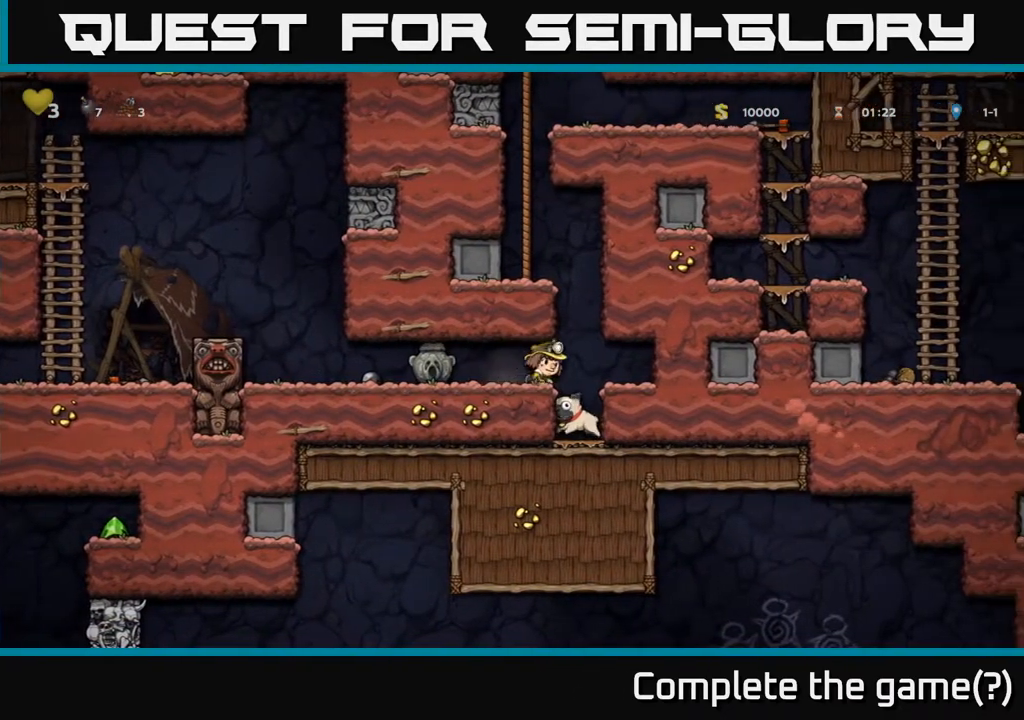
{"buttons": ["DPAD_DOWN"], "left_stick": "center", "right_stick": "center", "events": [[17, "DPAD_RIGHT", "up"]]}
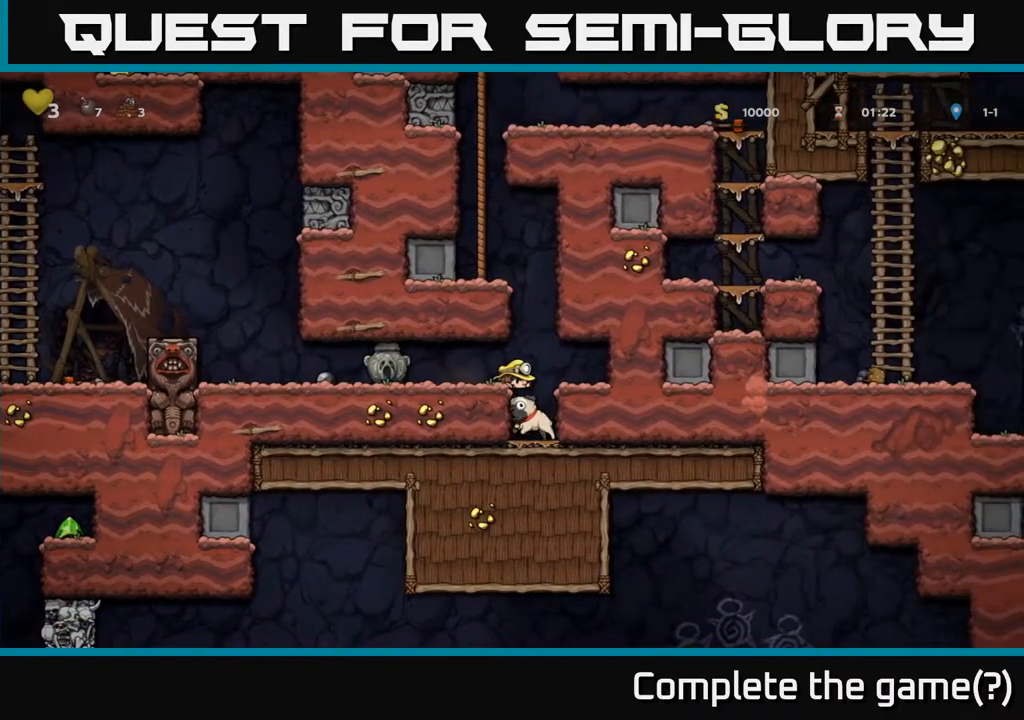
{"buttons": ["DPAD_DOWN"], "left_stick": "center", "right_stick": "center", "events": [[17, "A", "down"], [67, "A", "up"]]}
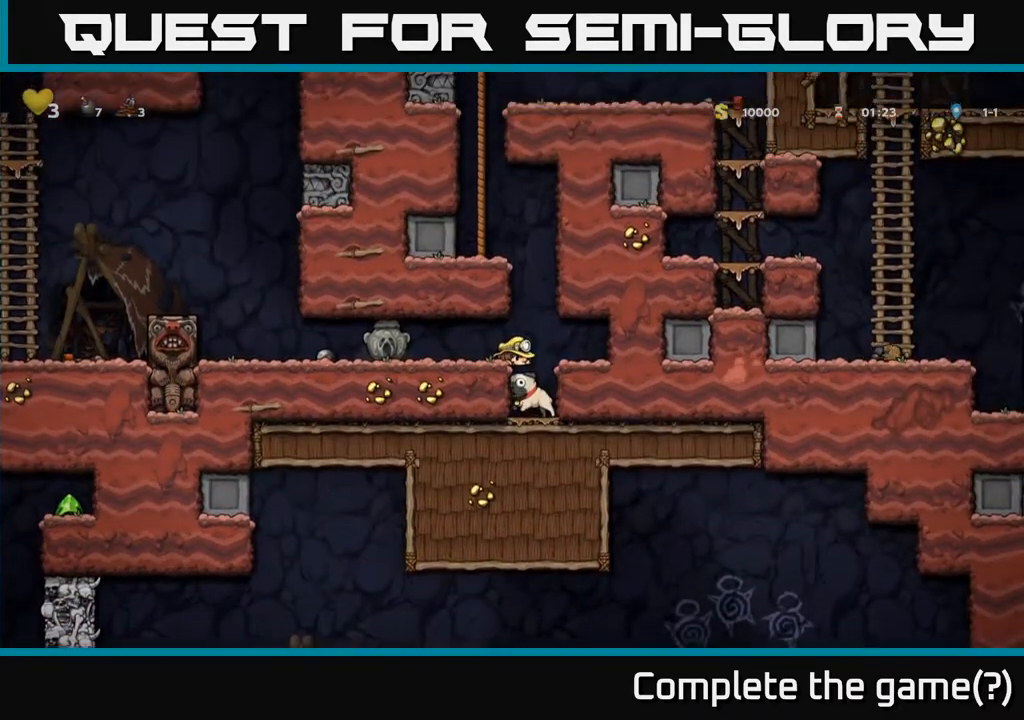
{"buttons": ["DPAD_DOWN"], "left_stick": "center", "right_stick": "center", "events": [[117, "DPAD_DOWN", "up"], [117, "DPAD_RIGHT", "down"], [150, "DPAD_DOWN", "down"], [150, "DPAD_RIGHT", "up"]]}
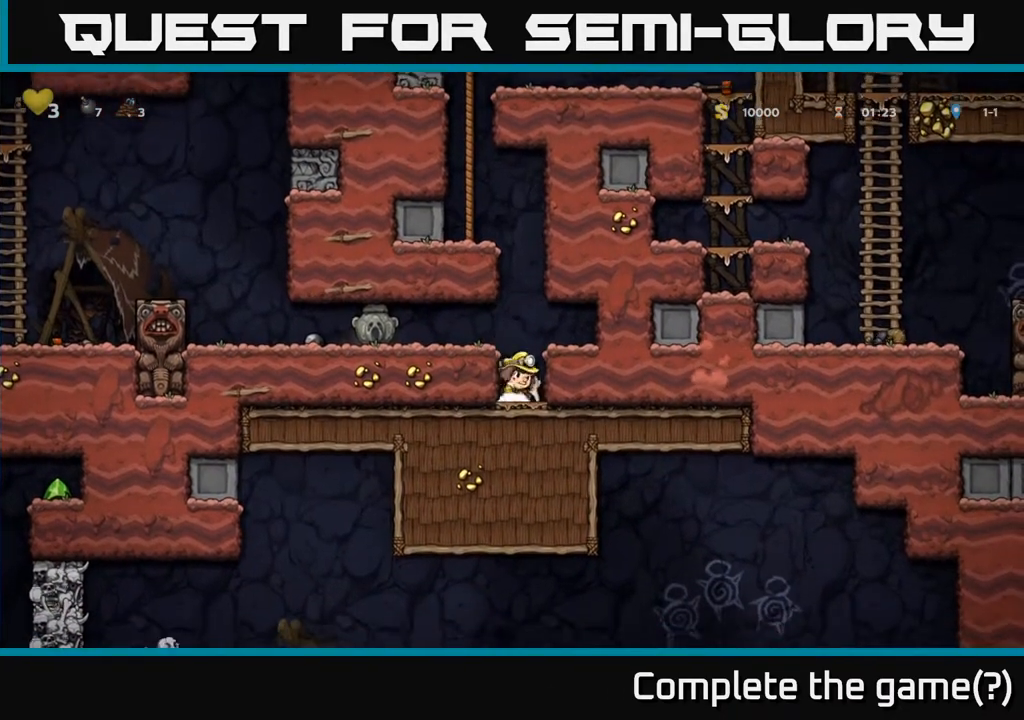
{"buttons": ["DPAD_LEFT"], "left_stick": "center", "right_stick": "center", "events": [[183, "X", "down"], [283, "X", "up"], [333, "A", "down"], [350, "DPAD_DOWN", "up"], [383, "DPAD_LEFT", "down"], [483, "A", "up"]]}
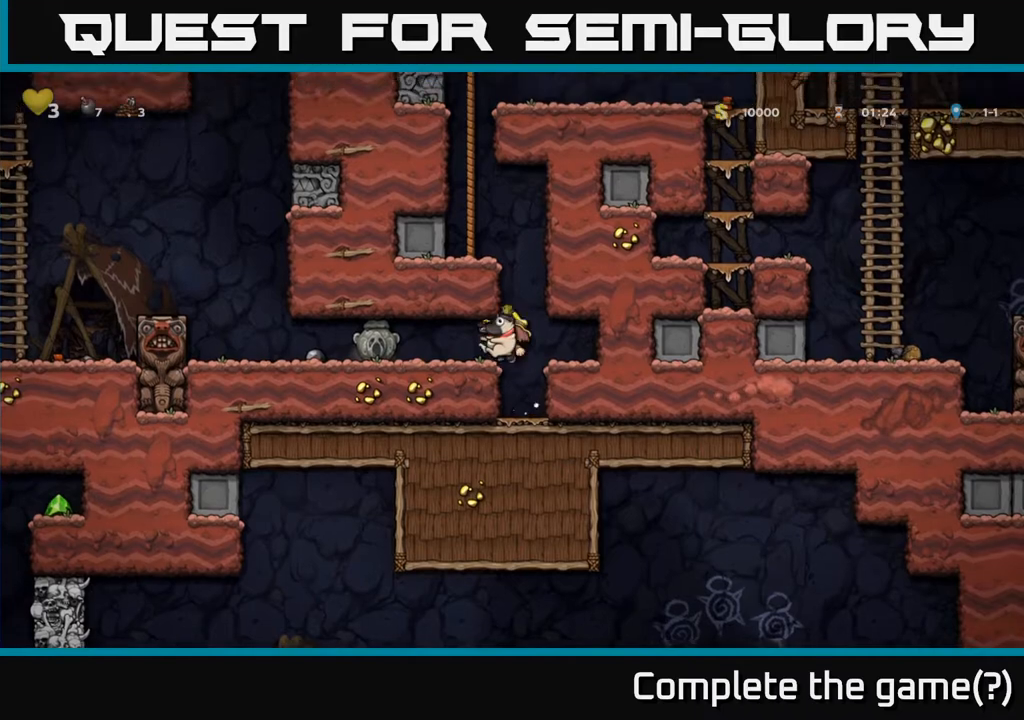
{"buttons": ["DPAD_LEFT"], "left_stick": "center", "right_stick": "center", "events": []}
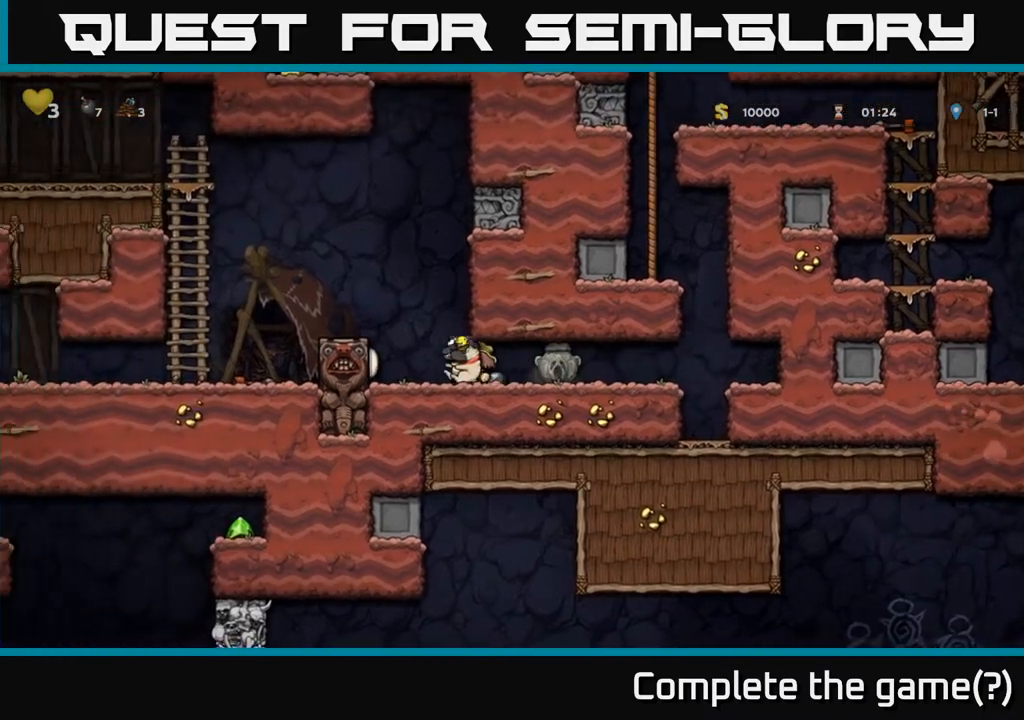
{"buttons": ["DPAD_LEFT"], "left_stick": "center", "right_stick": "center", "events": [[50, "A", "down"], [217, "A", "up"]]}
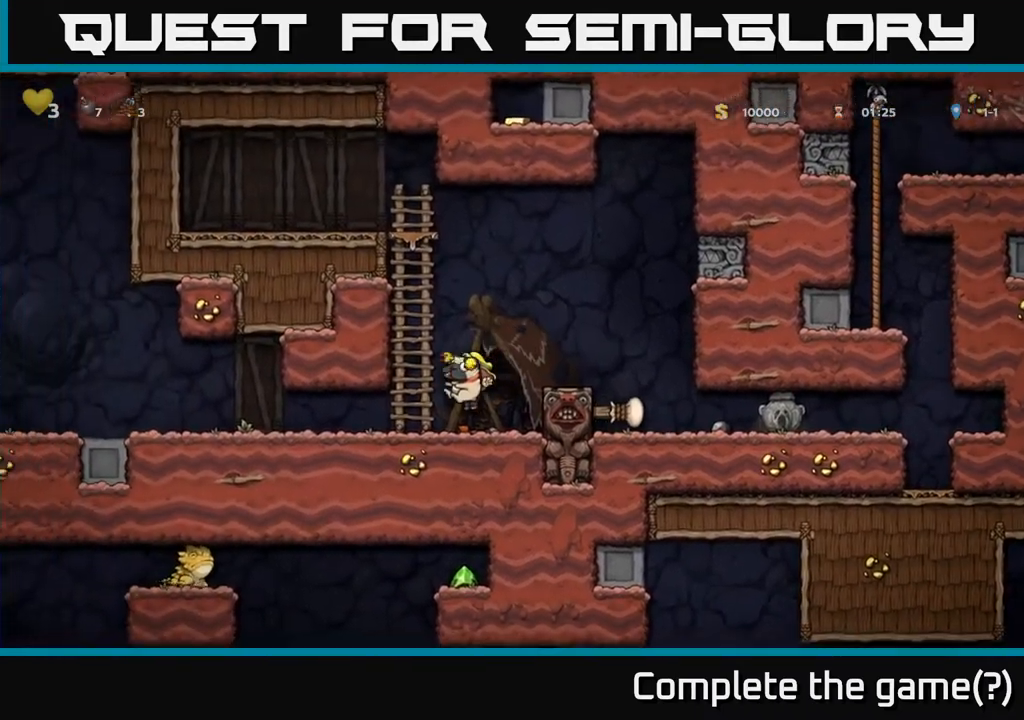
{"buttons": ["DPAD_LEFT"], "left_stick": "center", "right_stick": "center", "events": [[350, "A", "down"], [450, "A", "up"]]}
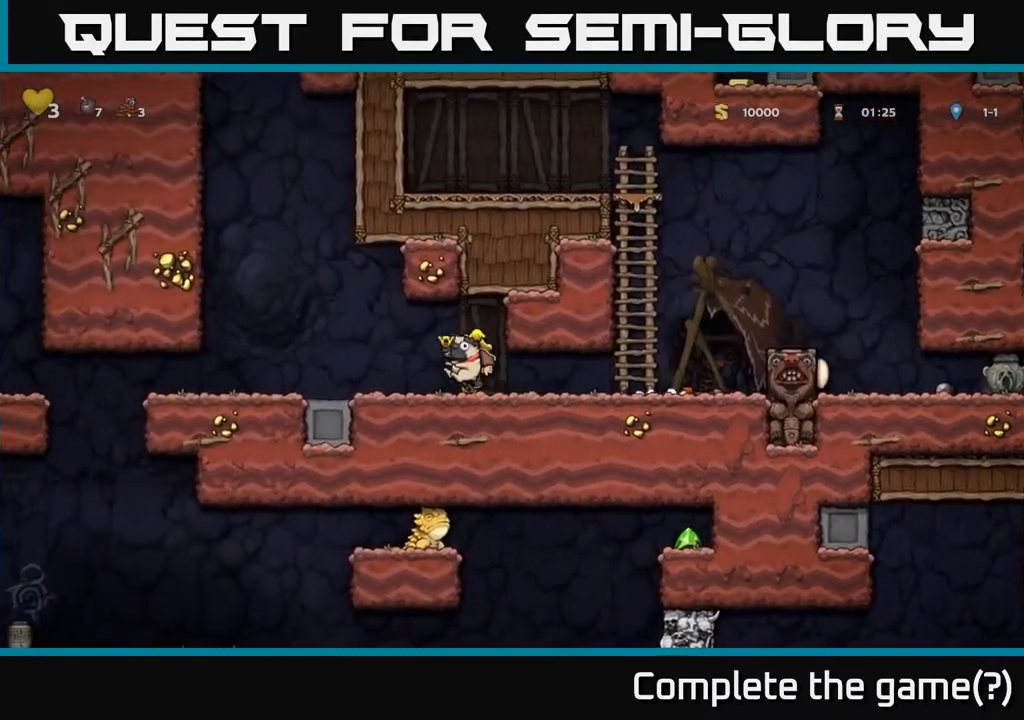
{"buttons": ["DPAD_LEFT"], "left_stick": "center", "right_stick": "center", "events": []}
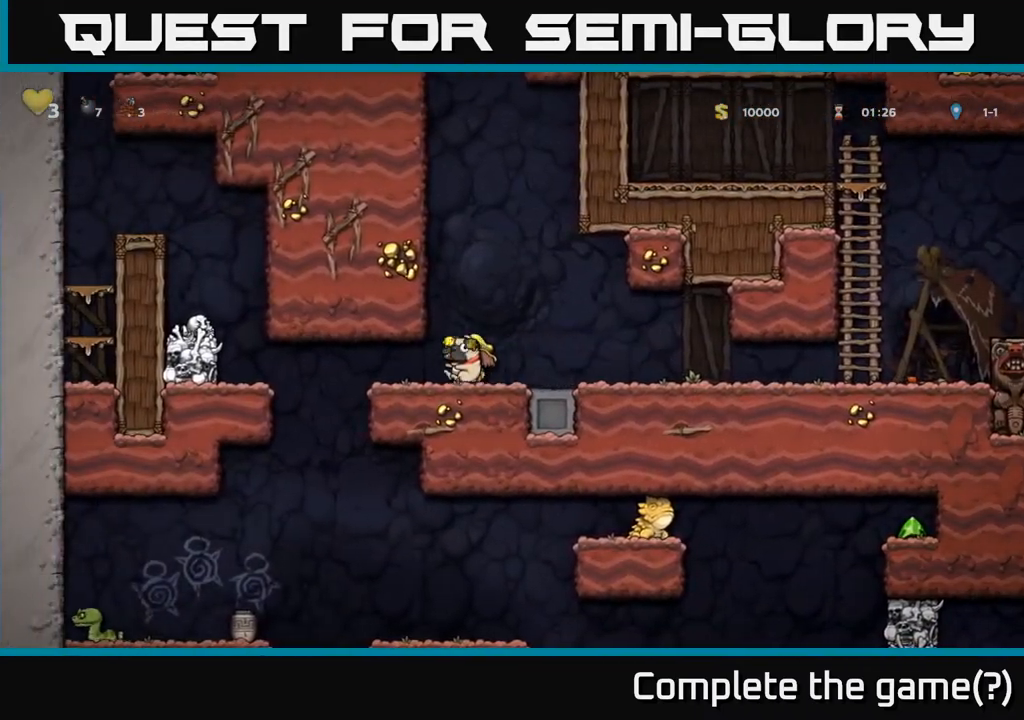
{"buttons": ["DPAD_RIGHT"], "left_stick": "center", "right_stick": "center", "events": [[83, "DPAD_DOWN", "down"], [117, "DPAD_LEFT", "up"], [150, "X", "down"], [183, "DPAD_RIGHT", "down"], [200, "DPAD_DOWN", "up"], [233, "X", "up"]]}